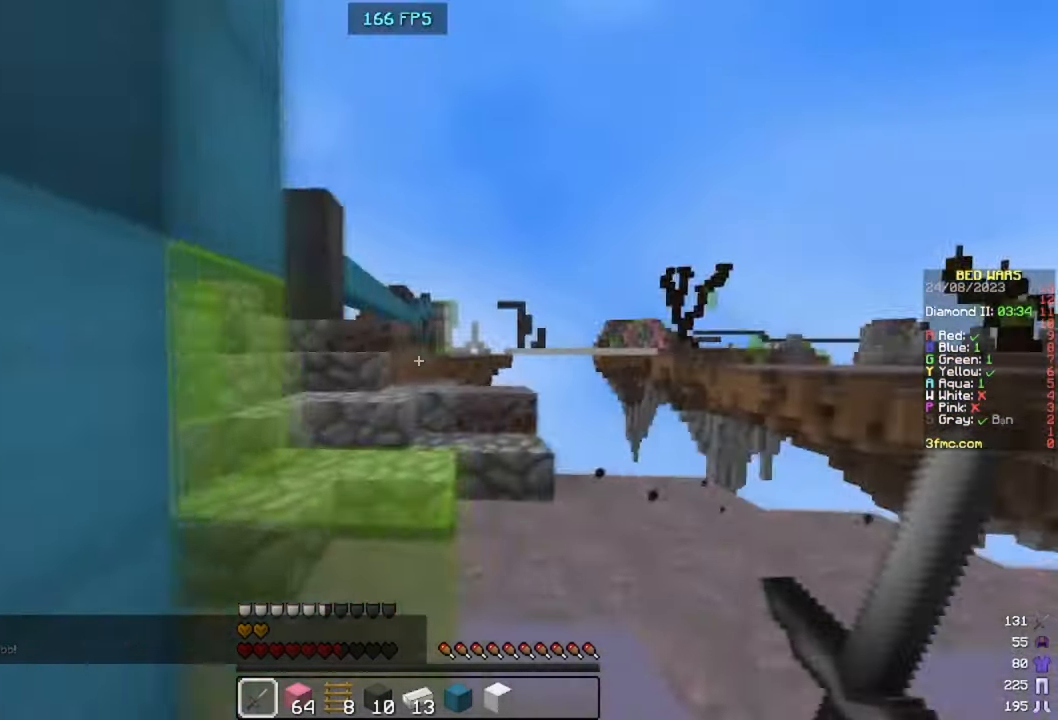
Gameplay with keyboard and mouse; each line is a JSON object with the keys and mouse buttons held at the frame after it. "events" lists presses ("down") and releases ("up") of "a", "d", "s", "space", "w", "mouse_left" and "mouse_right" between this image and that frame as [ms after this image, input, new state], when the widget could be followed in between. "mouse_left", "mouse_right" = the "left", "right" buttons of the "mouse" list. No other keys are recorded. Fast repeated clicks can show as one long hold. Mouse movement is not recorded.
{"keys": ["space", "w"], "mouse": [], "events": [[100, "d", "up"], [100, "space", "down"], [200, "a", "down"], [267, "space", "up"], [300, "a", "up"], [467, "space", "down"]]}
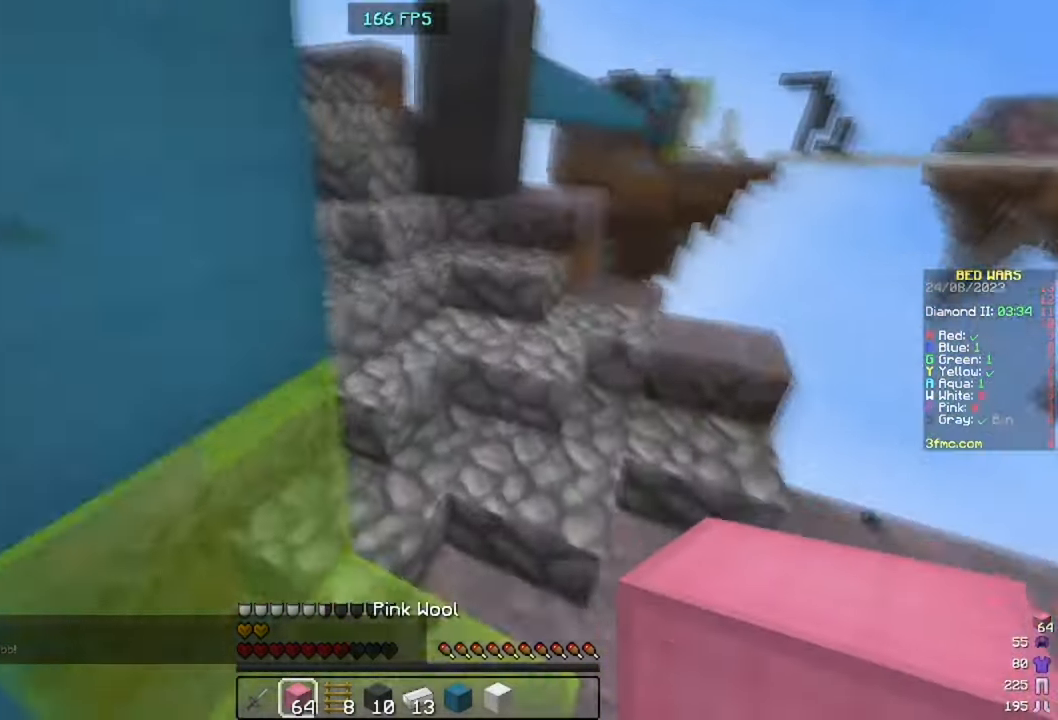
{"keys": ["a", "w"], "mouse": ["right"], "events": [[200, "space", "up"], [267, "a", "down"], [400, "mouse_right", "down"]]}
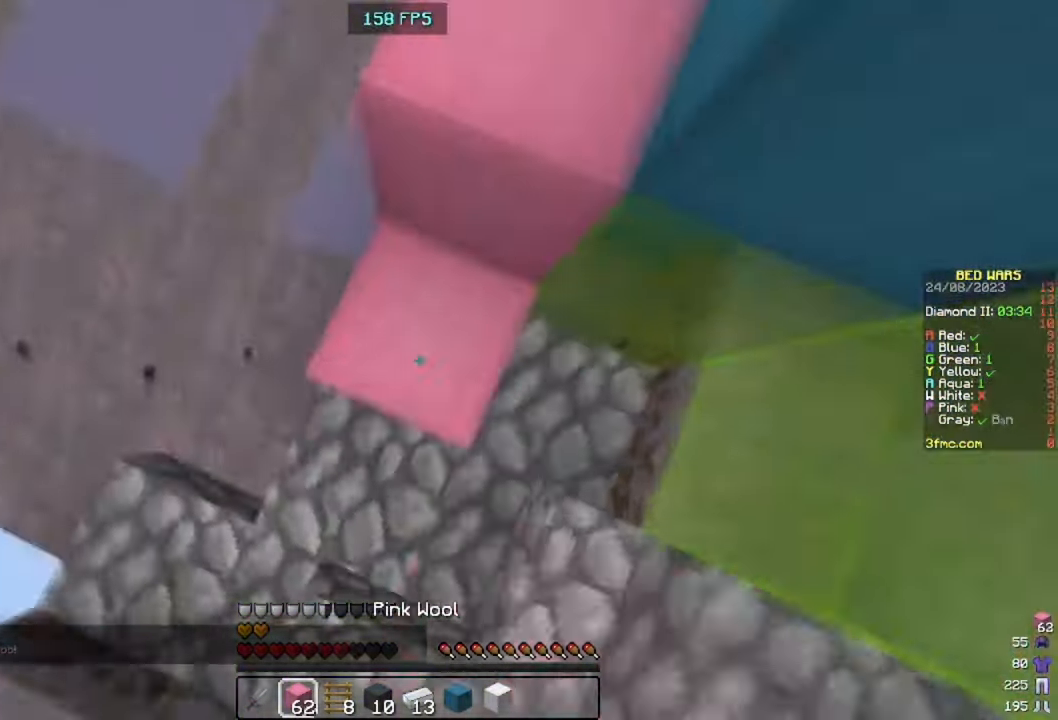
{"keys": ["w"], "mouse": [], "events": [[134, "mouse_right", "up"], [234, "a", "up"], [234, "space", "down"], [400, "d", "down"], [500, "d", "up"], [500, "space", "up"]]}
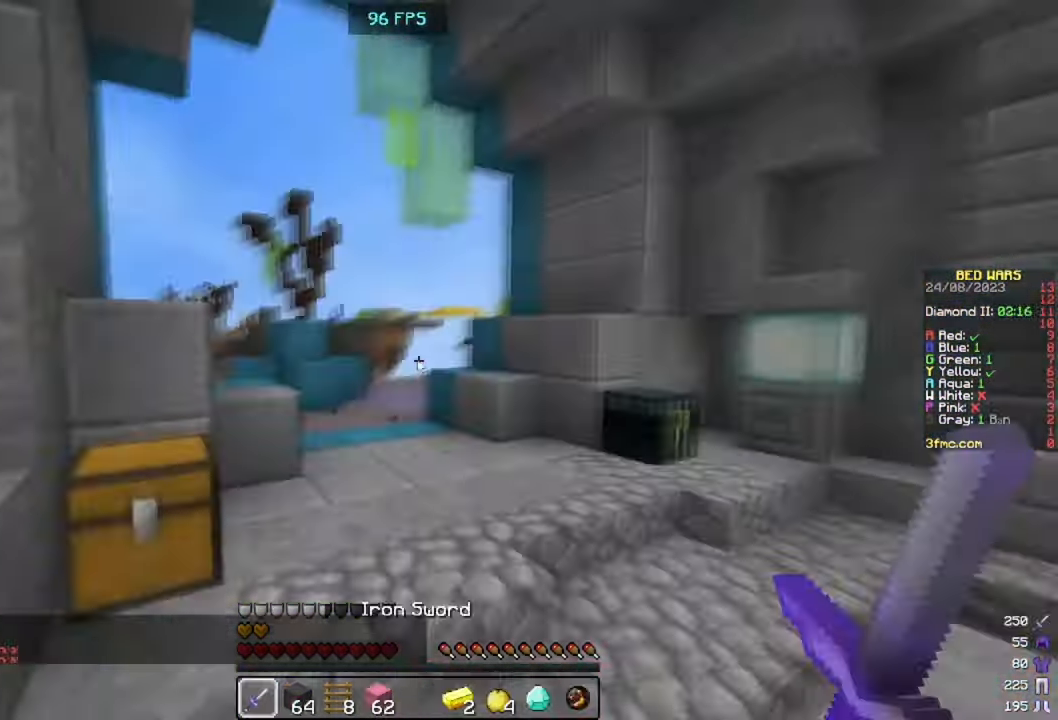
{"keys": [], "mouse": [], "events": [[67, "w", "up"]]}
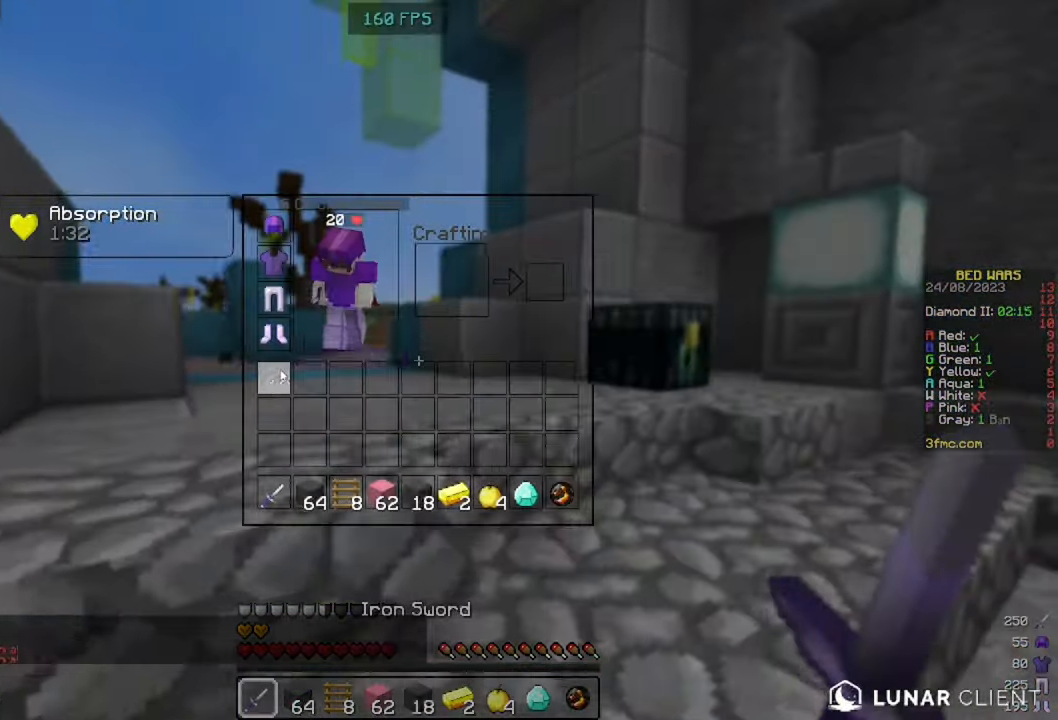
{"keys": ["a", "w"], "mouse": [], "events": [[234, "w", "down"], [300, "space", "down"], [467, "a", "down"], [467, "space", "up"]]}
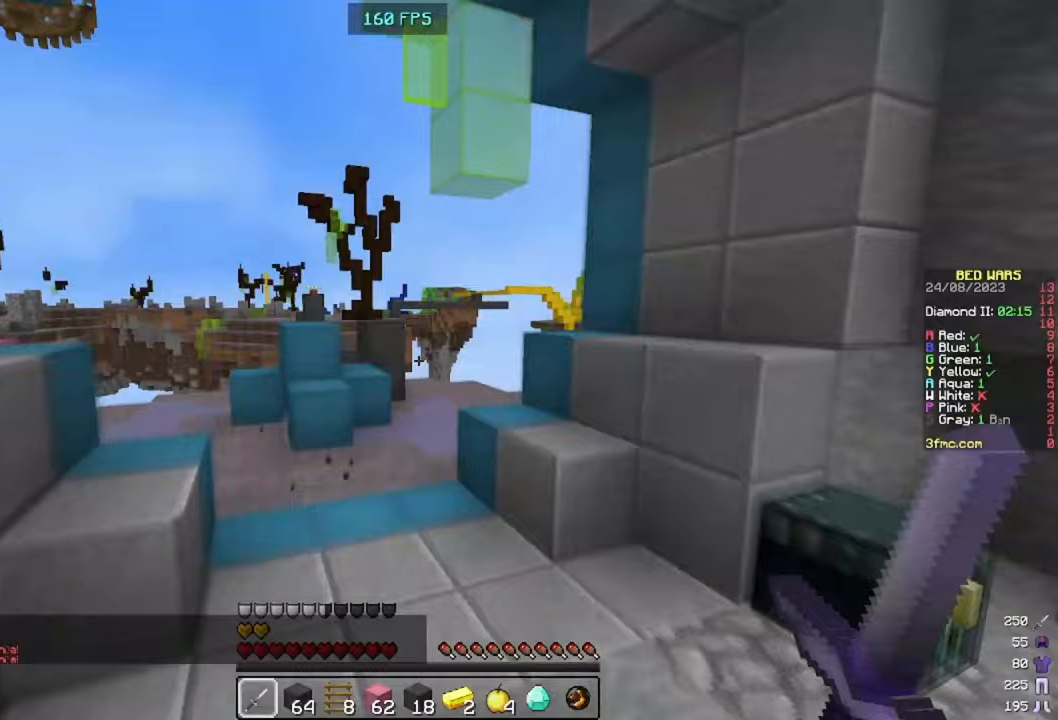
{"keys": ["w"], "mouse": [], "events": [[133, "a", "up"]]}
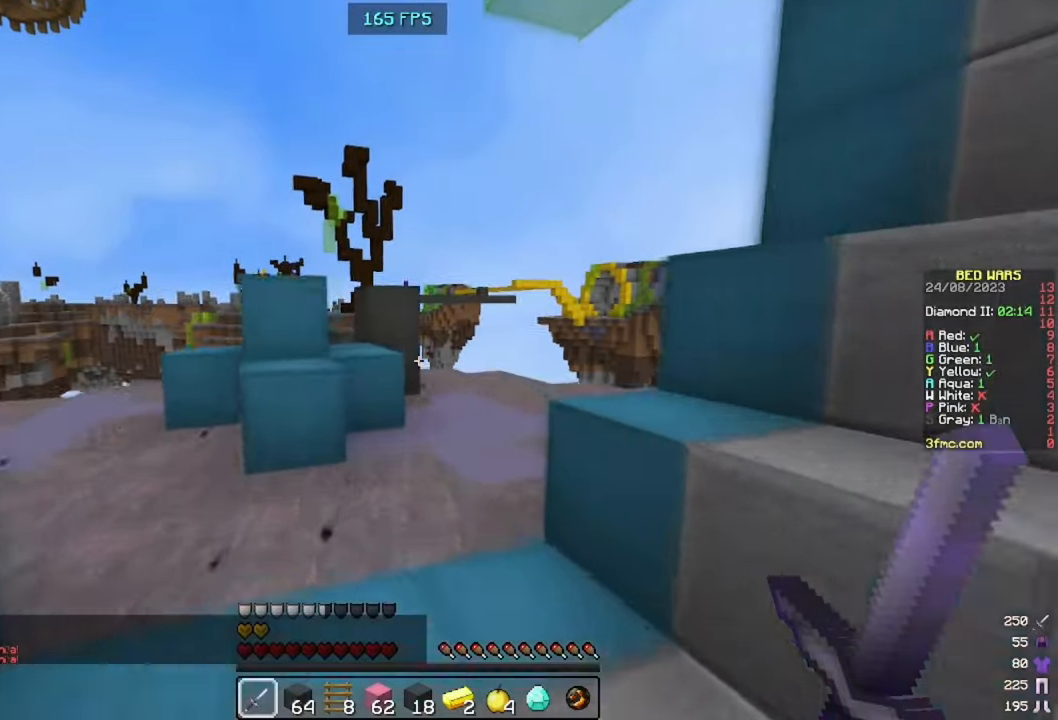
{"keys": ["d", "w"], "mouse": [], "events": [[133, "space", "down"], [167, "d", "down"], [233, "space", "up"]]}
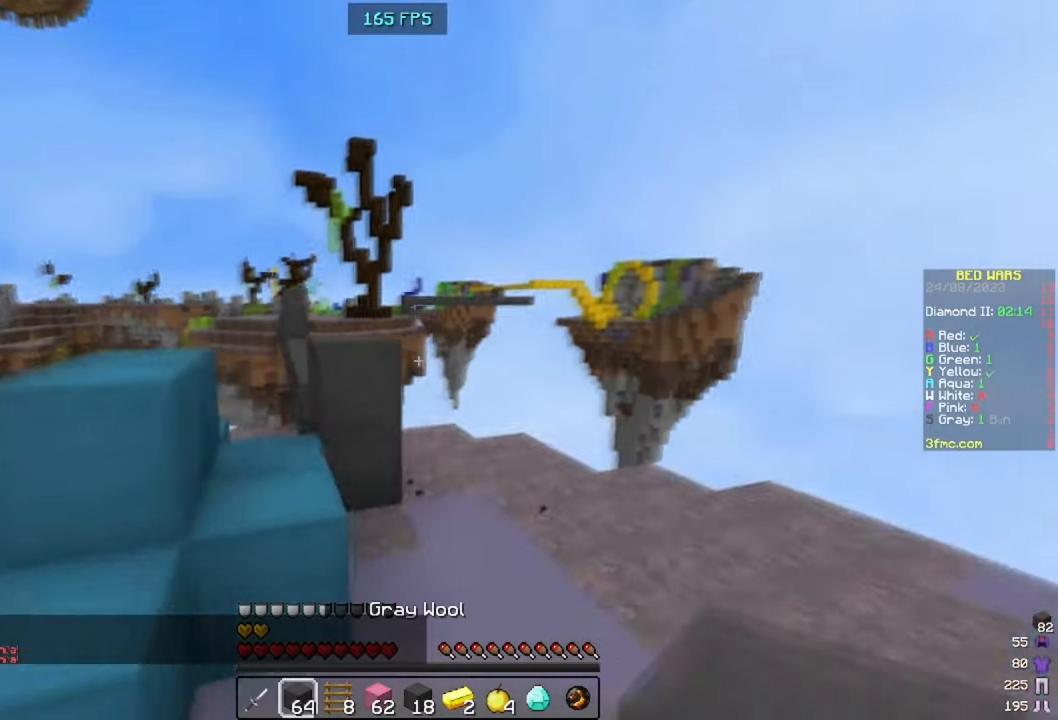
{"keys": ["w"], "mouse": [], "events": [[167, "d", "up"], [333, "mouse_right", "down"], [367, "space", "down"], [433, "mouse_right", "up"], [500, "space", "up"]]}
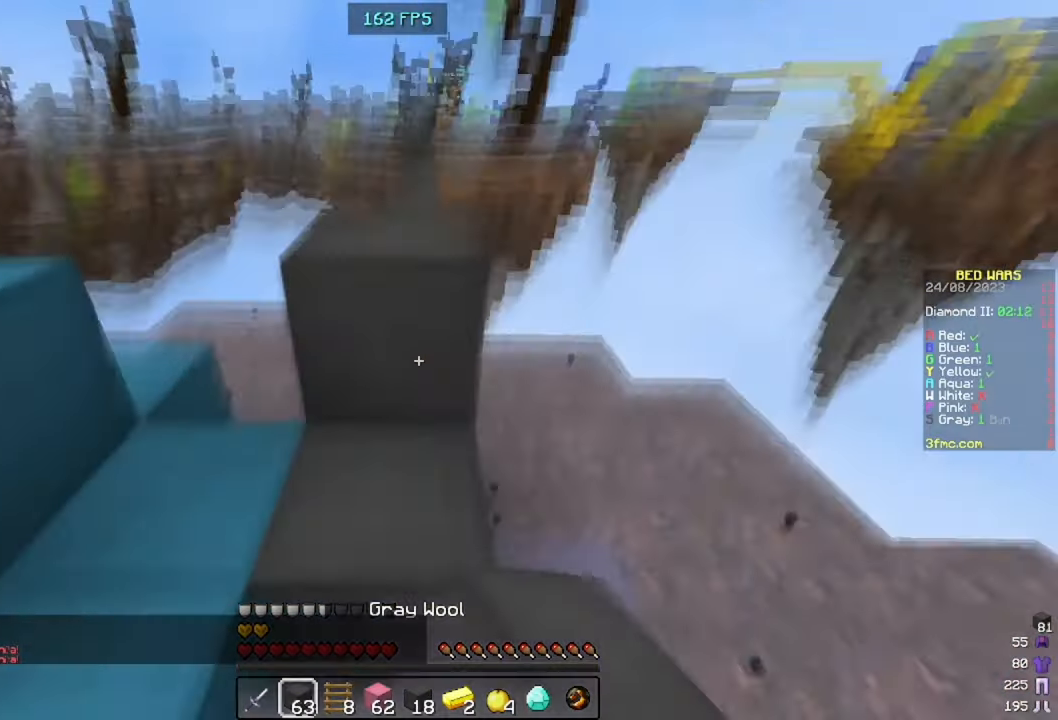
{"keys": ["space", "w"], "mouse": [], "events": [[100, "a", "down"], [100, "mouse_right", "down"], [200, "a", "up"], [267, "mouse_right", "up"], [267, "space", "down"]]}
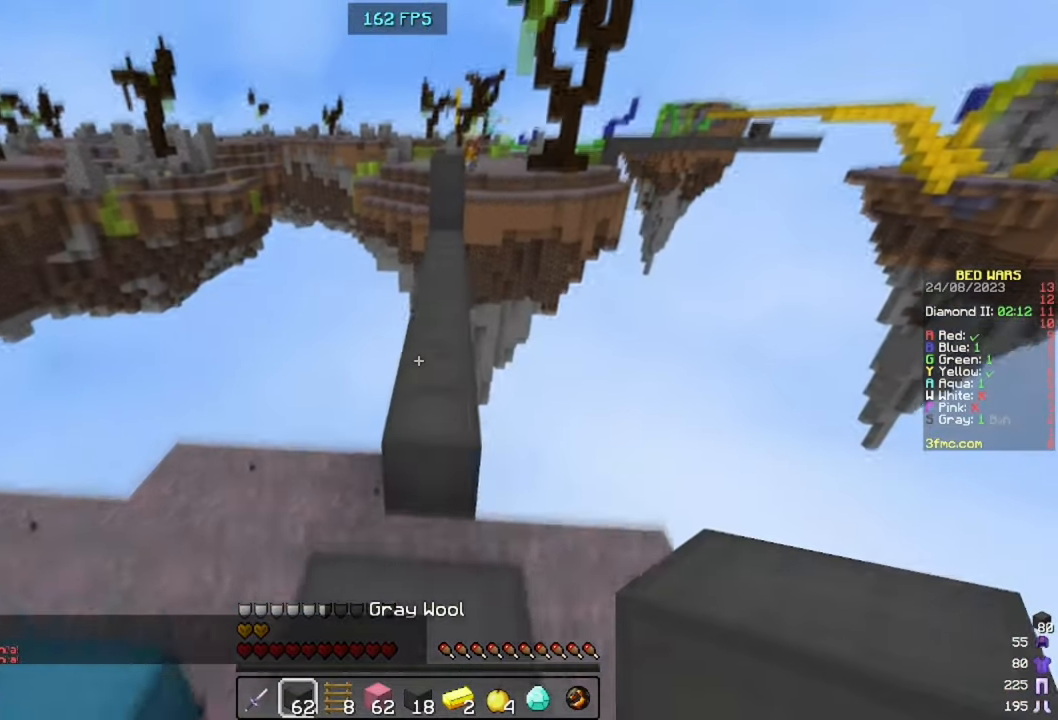
{"keys": ["space", "w"], "mouse": [], "events": [[33, "space", "up"], [333, "space", "down"]]}
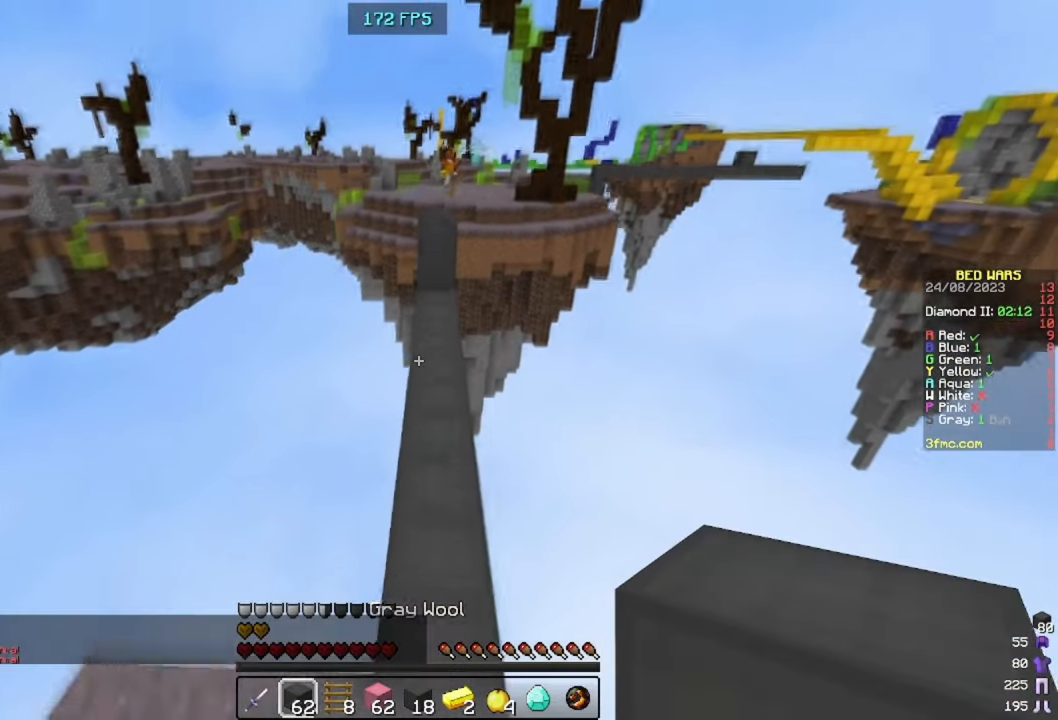
{"keys": ["w"], "mouse": [], "events": [[67, "space", "up"], [100, "d", "down"], [200, "d", "up"]]}
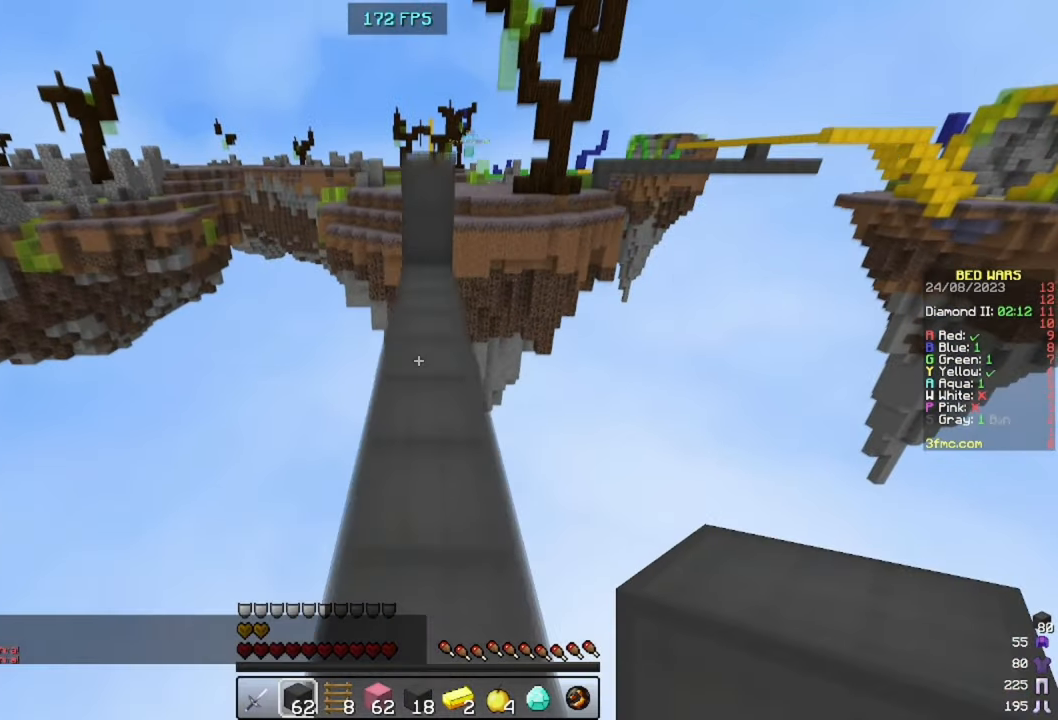
{"keys": ["w"], "mouse": [], "events": [[167, "mouse_right", "down"], [267, "mouse_right", "up"], [267, "space", "down"], [433, "space", "up"]]}
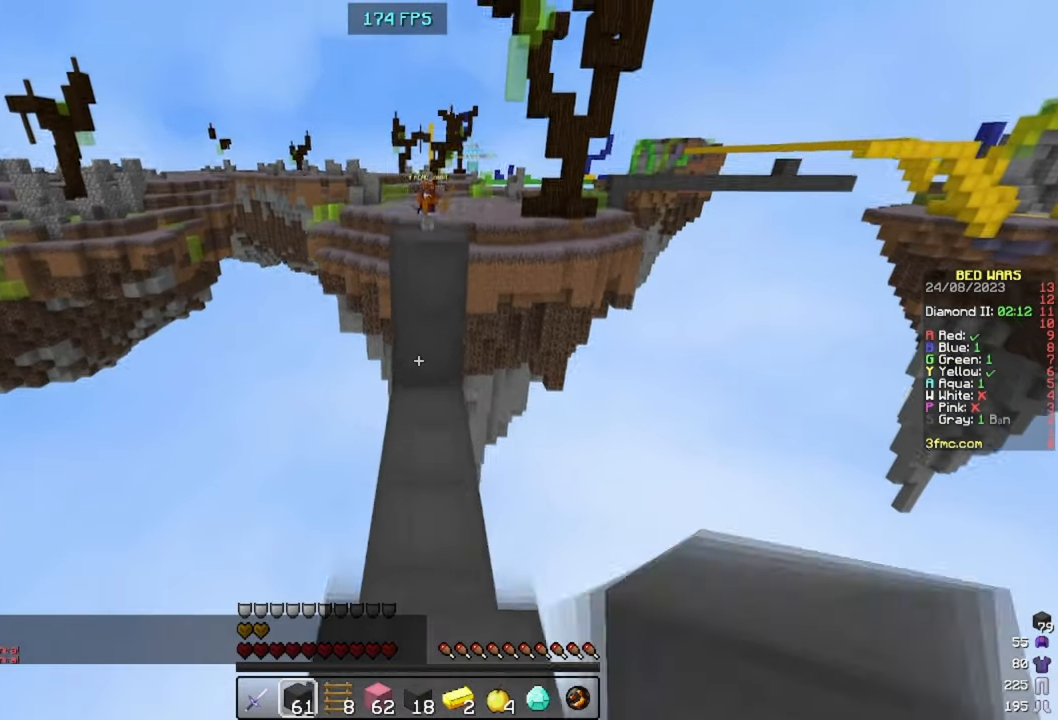
{"keys": ["s"], "mouse": [], "events": [[133, "w", "up"], [167, "s", "down"], [333, "s", "up"], [400, "mouse_right", "down"], [433, "s", "down"], [500, "mouse_right", "up"]]}
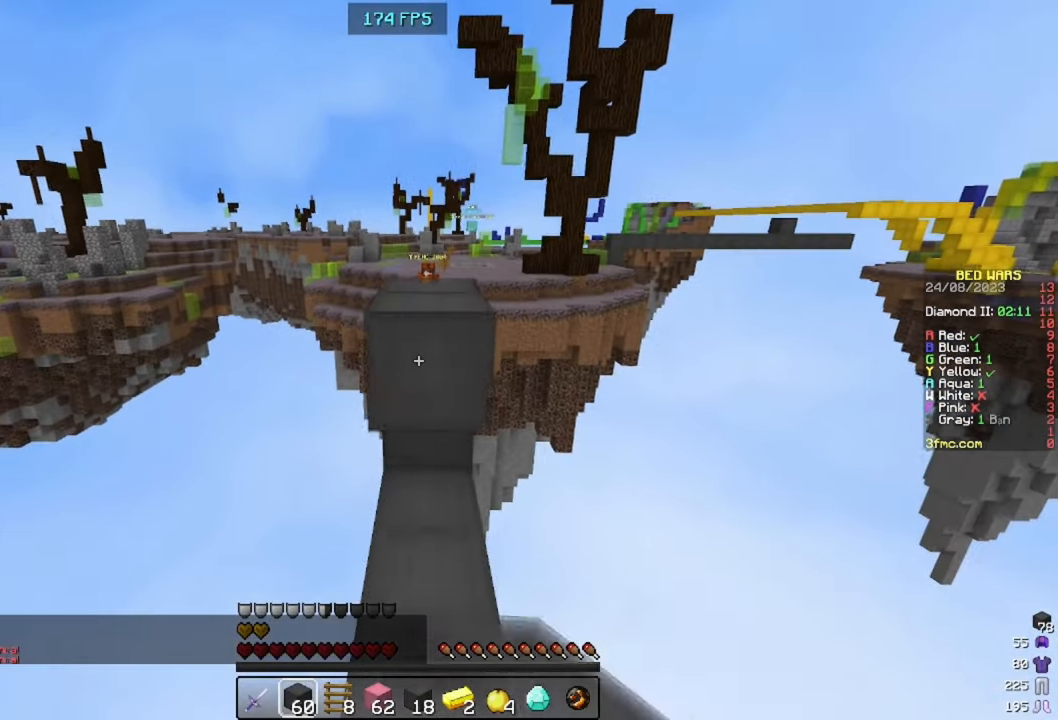
{"keys": ["space", "w"], "mouse": [], "events": [[100, "s", "up"], [267, "mouse_right", "down"], [300, "w", "down"], [467, "mouse_right", "up"], [467, "space", "down"]]}
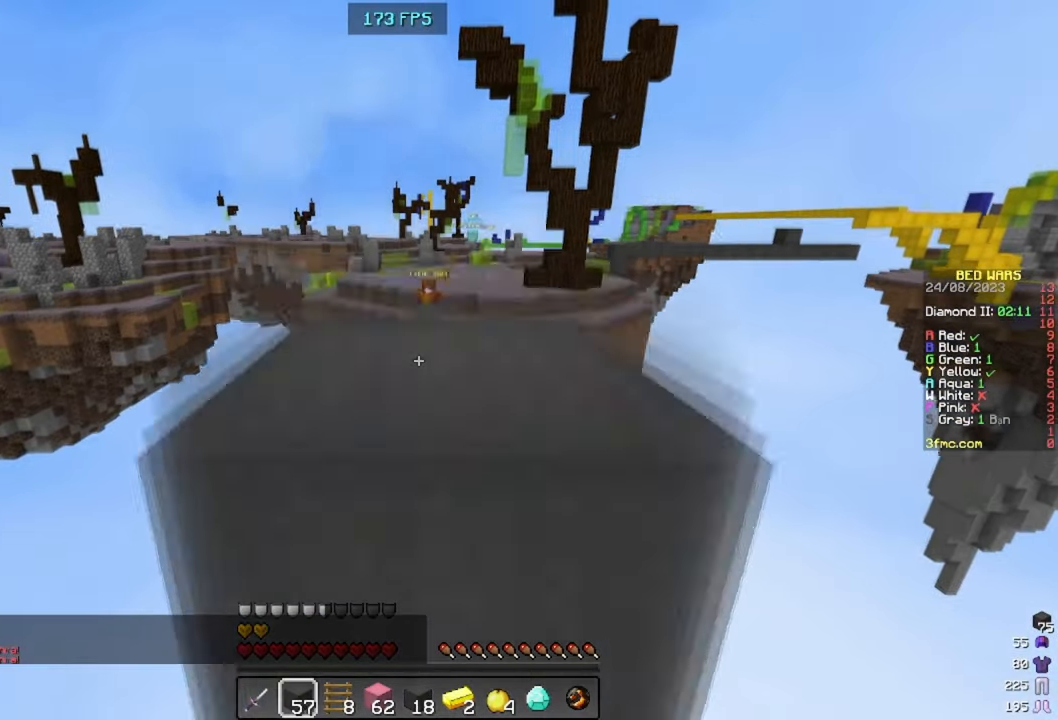
{"keys": ["space"], "mouse": ["right"], "events": [[133, "space", "up"], [233, "mouse_right", "down"], [333, "w", "up"], [400, "space", "down"]]}
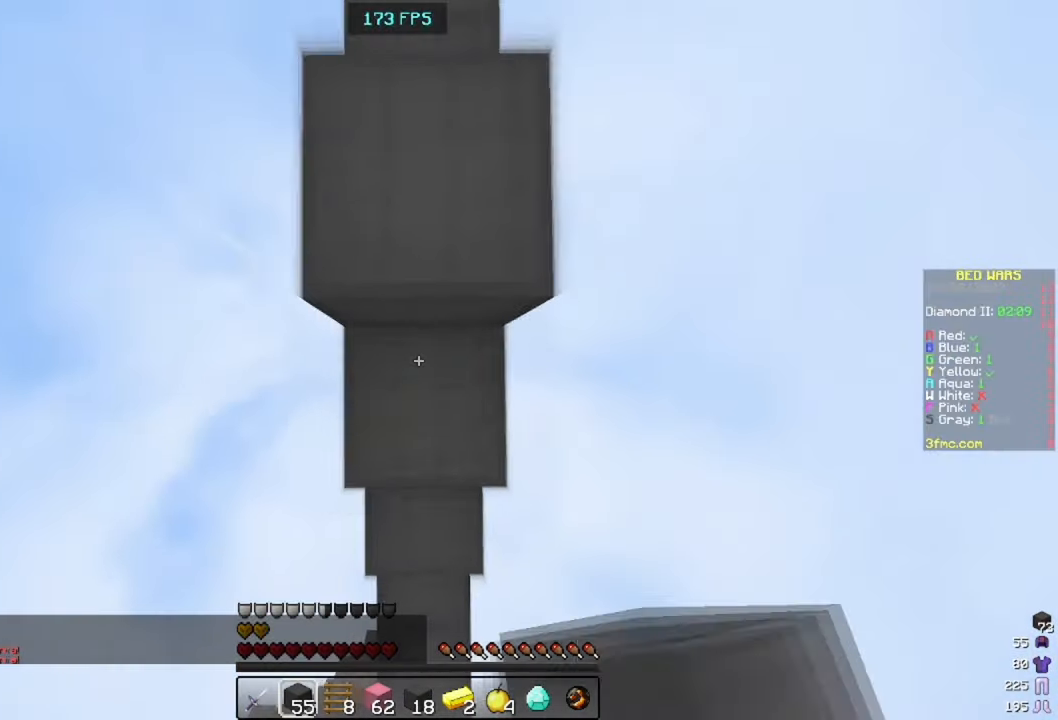
{"keys": [], "mouse": [], "events": [[100, "mouse_right", "up"], [100, "space", "up"], [233, "w", "down"], [366, "w", "up"]]}
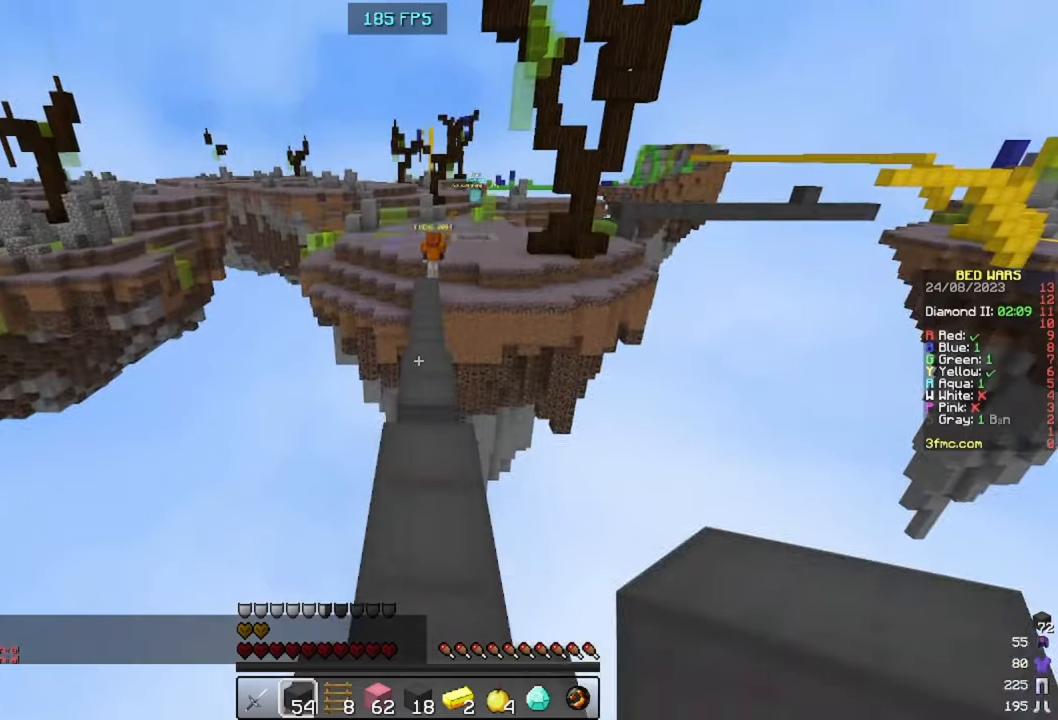
{"keys": ["w"], "mouse": [], "events": [[66, "s", "down"], [166, "s", "up"], [433, "w", "down"]]}
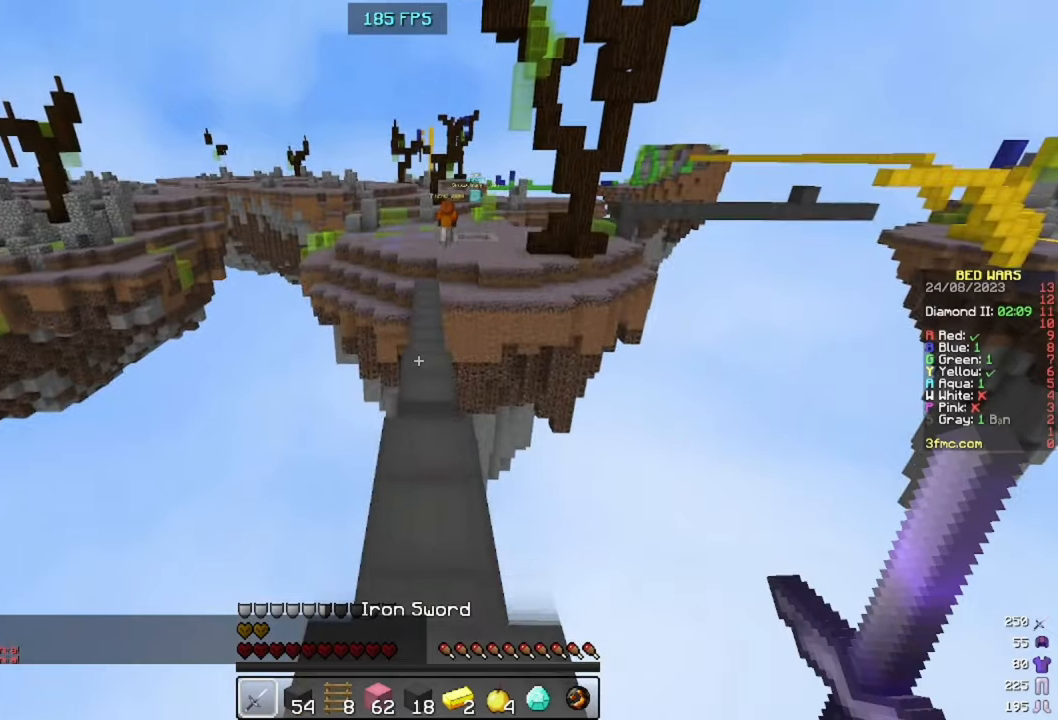
{"keys": ["w"], "mouse": [], "events": [[33, "space", "down"], [200, "space", "up"]]}
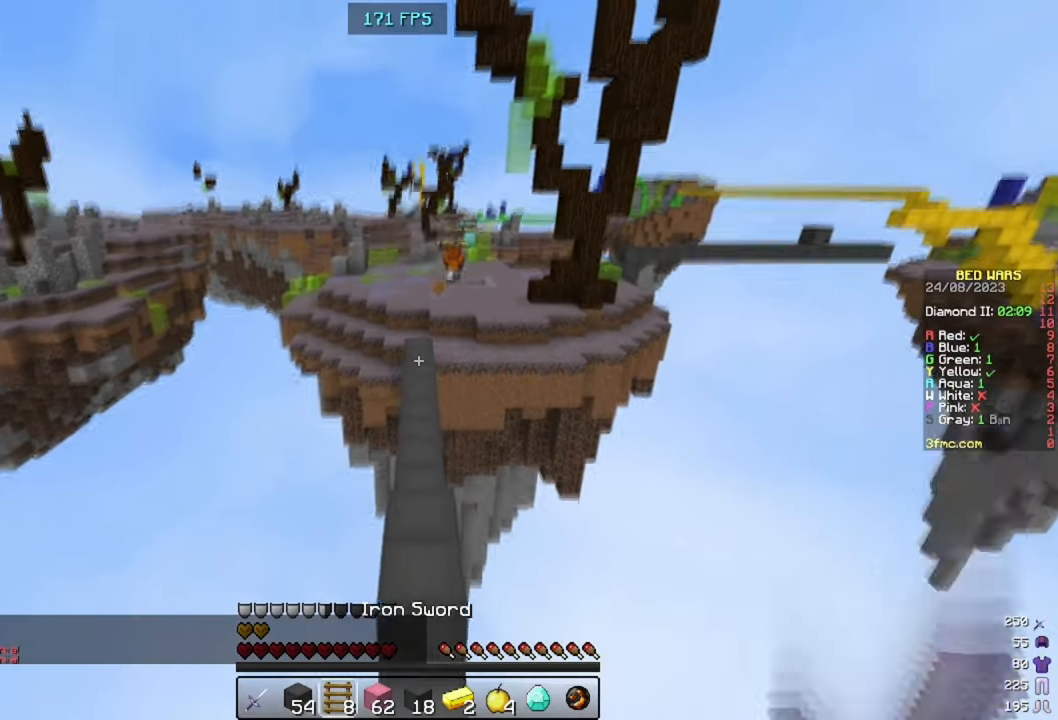
{"keys": ["space", "w"], "mouse": [], "events": [[100, "space", "down"]]}
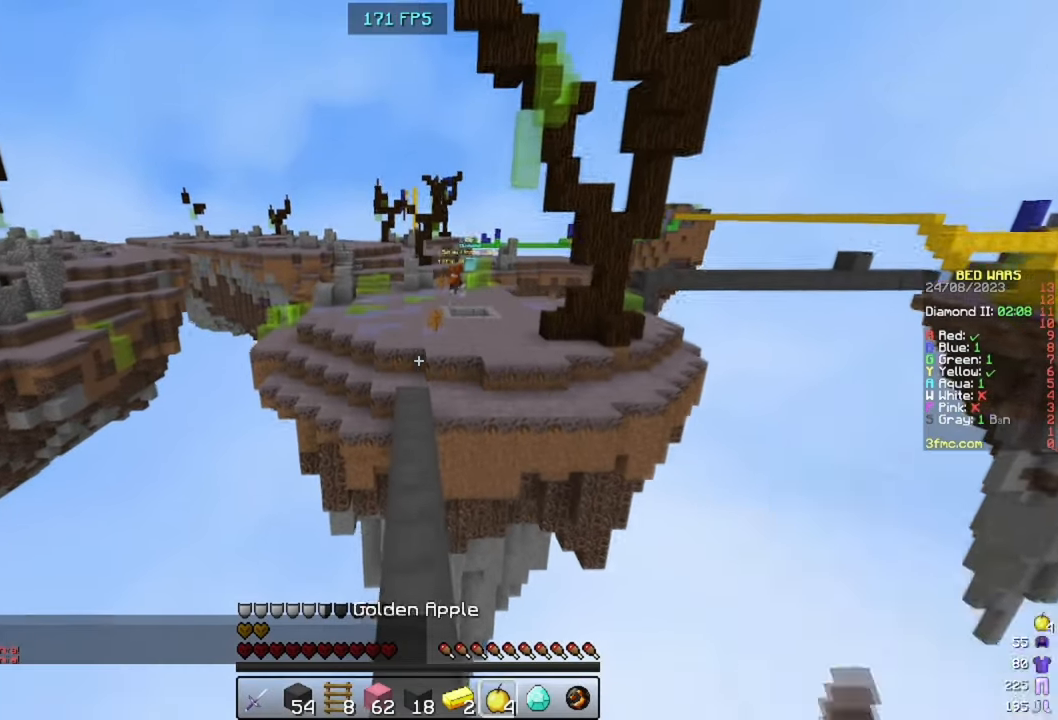
{"keys": [], "mouse": [], "events": [[100, "space", "up"], [366, "w", "up"]]}